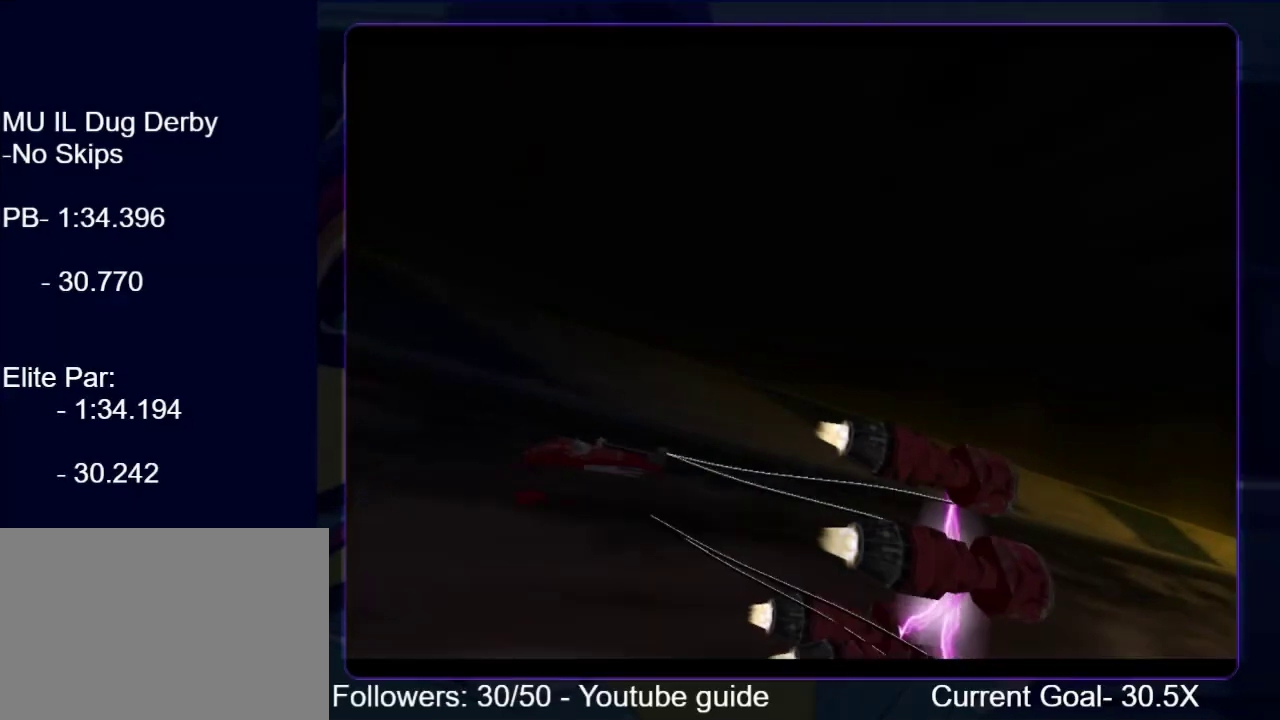
Gameplay with a controller (Xbox layout); each line is a JSON object with the inputs held at the frame after it. "events" lists button and stick changes between this image and that frame as [ms after this image, input, new state], when the widget could be followed in between.
{"buttons": [], "left_stick": "center", "right_stick": "center", "events": [[100, "R2", "up"], [133, "right_stick", "center"], [167, "R1", "up"], [267, "left_stick", "center"]]}
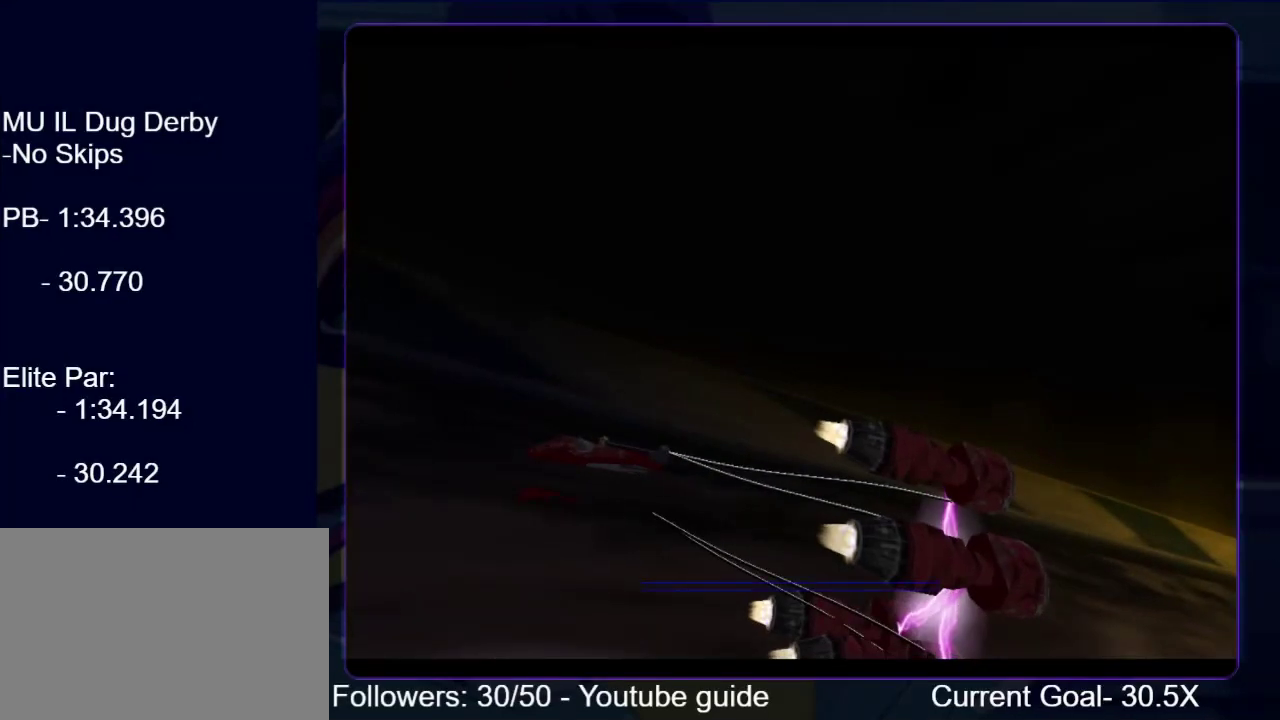
{"buttons": [], "left_stick": "center", "right_stick": "center", "events": []}
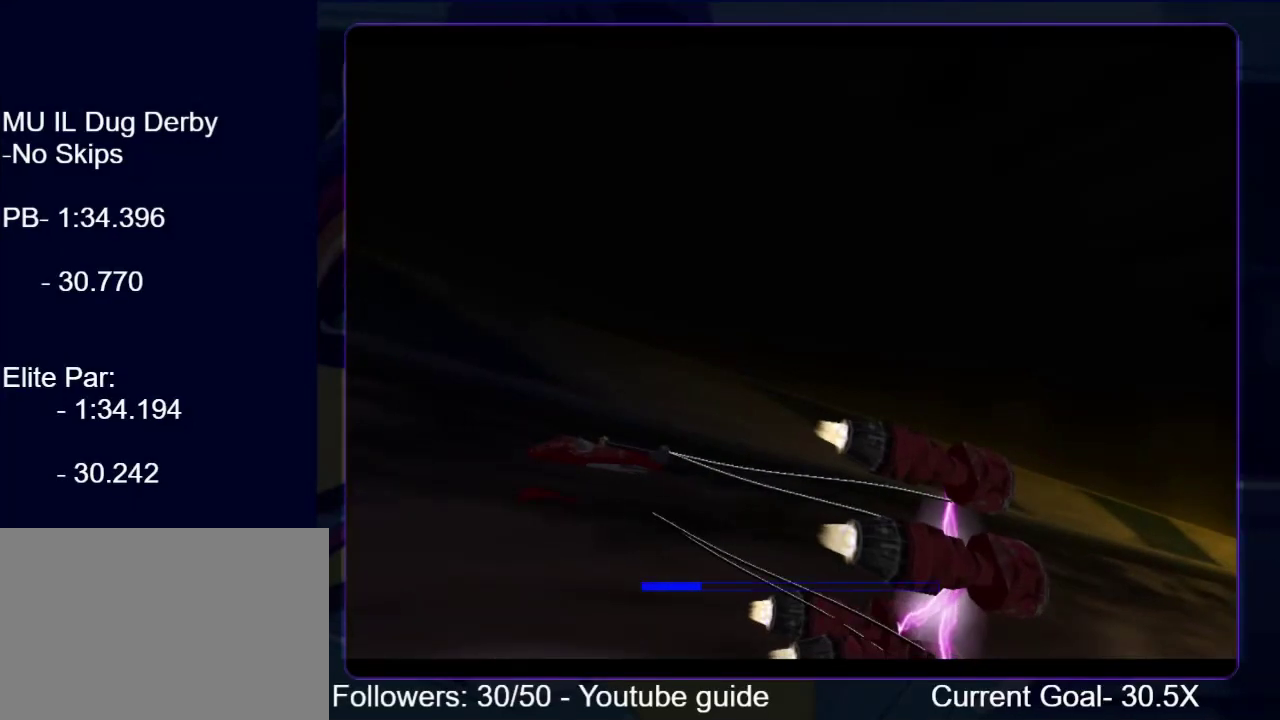
{"buttons": [], "left_stick": "center", "right_stick": "center", "events": []}
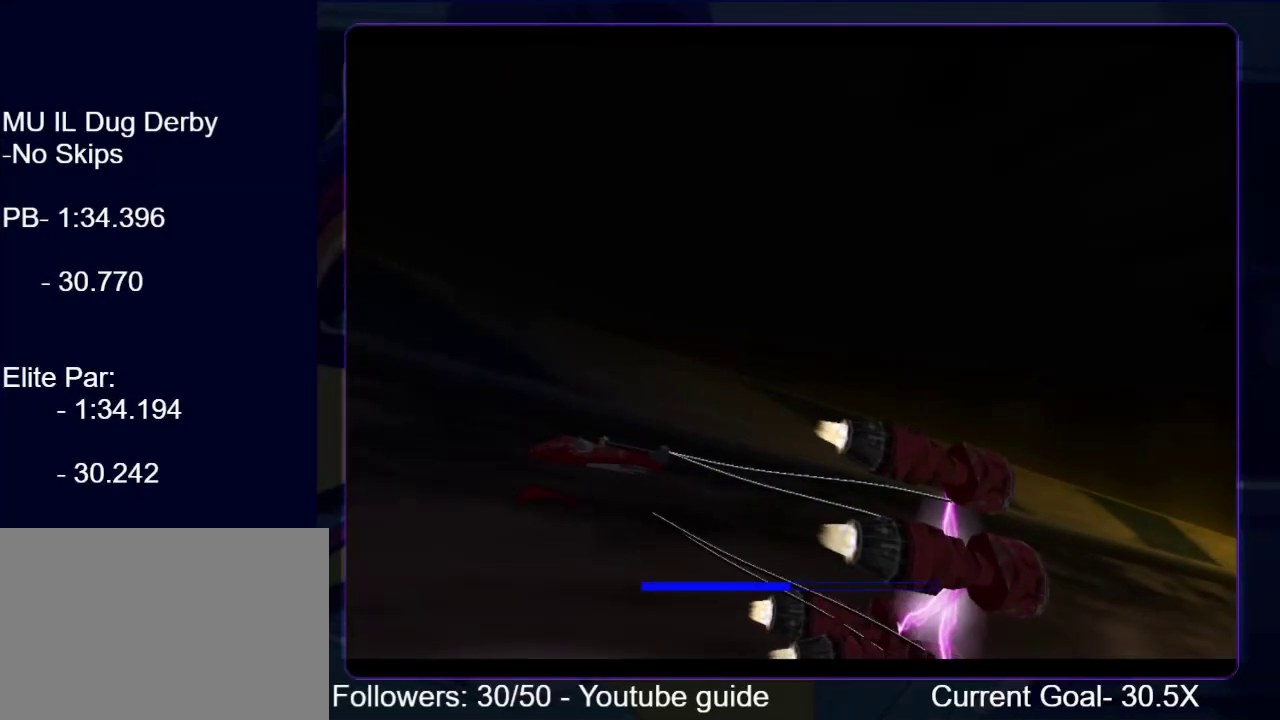
{"buttons": [], "left_stick": "center", "right_stick": "center", "events": []}
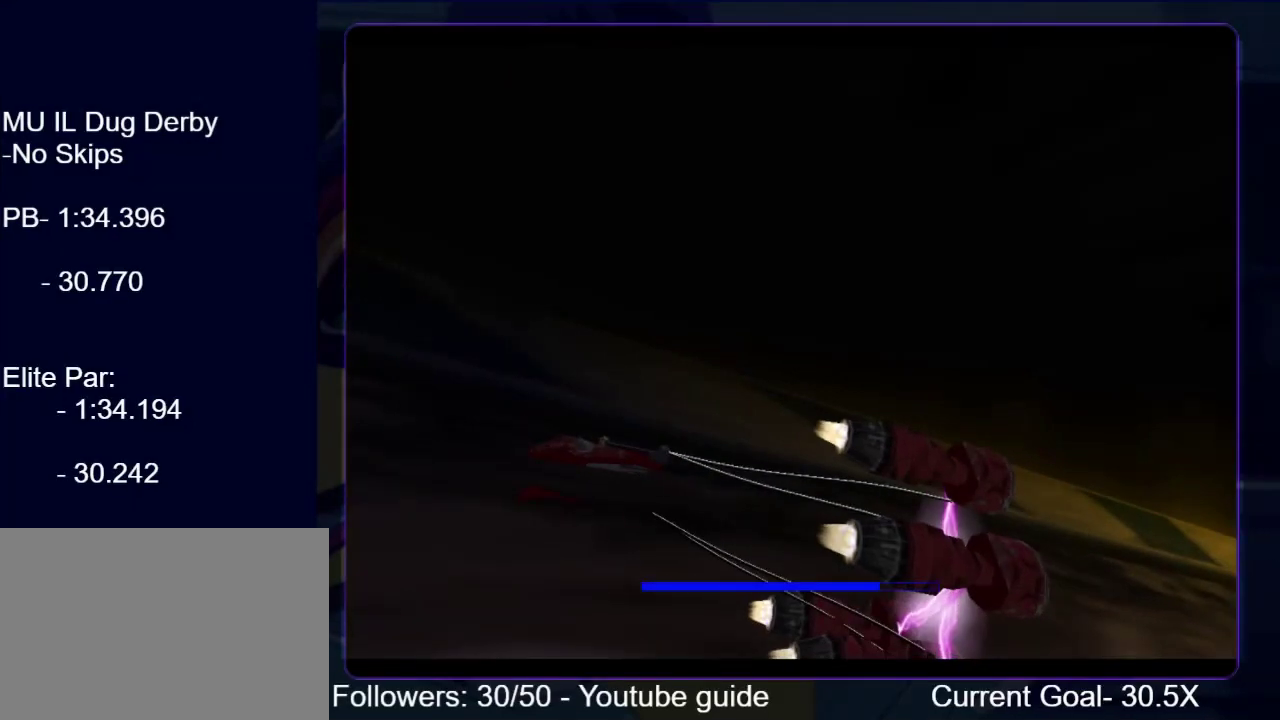
{"buttons": [], "left_stick": "center", "right_stick": "center", "events": []}
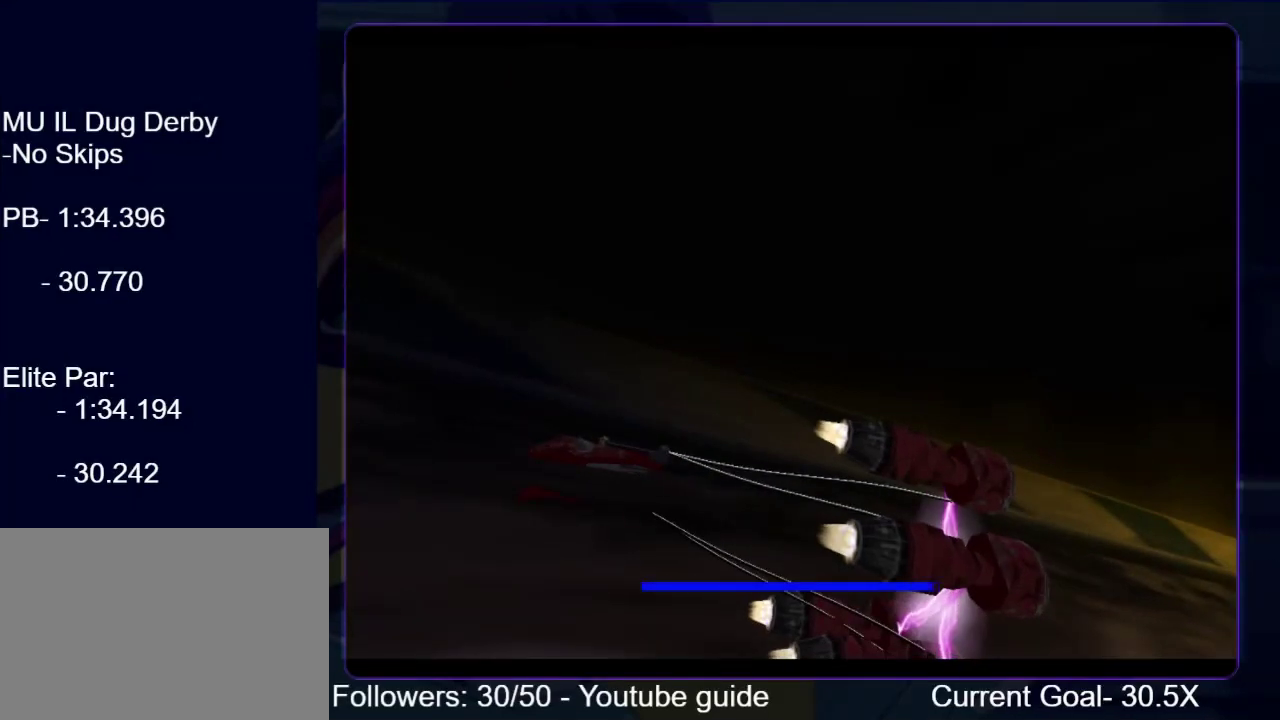
{"buttons": [], "left_stick": "center", "right_stick": "center", "events": []}
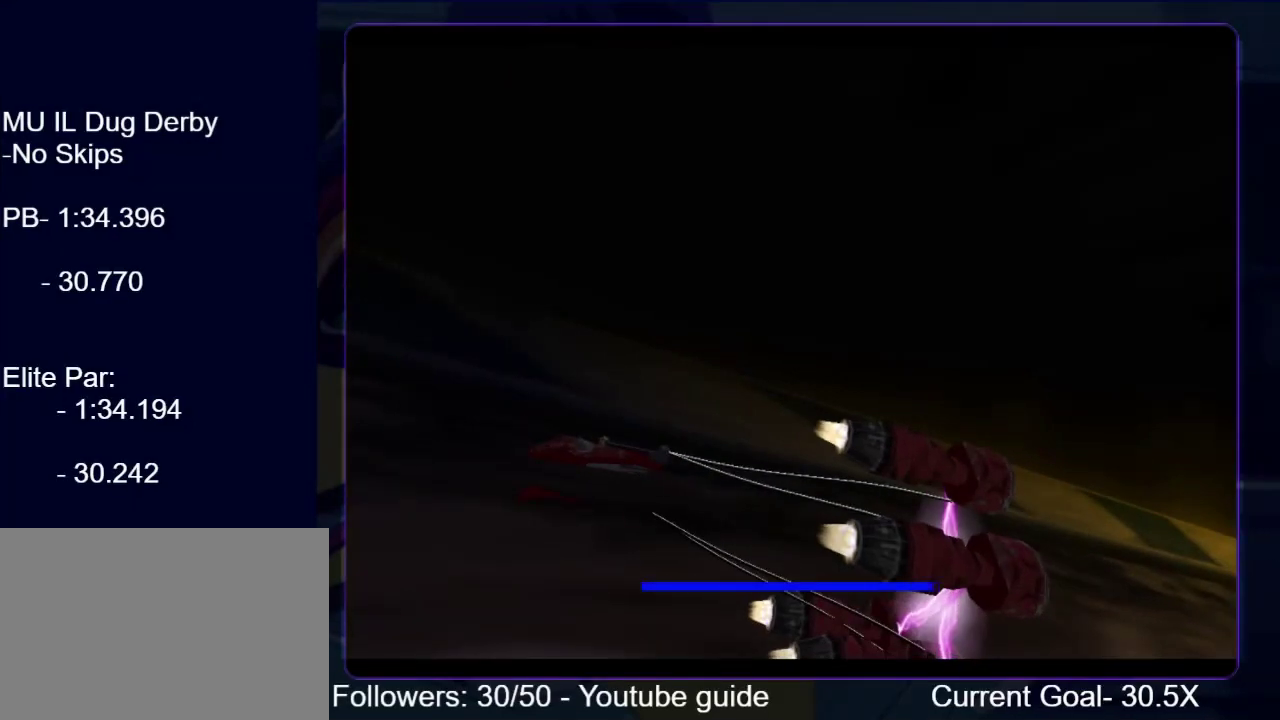
{"buttons": [], "left_stick": "center", "right_stick": "center", "events": []}
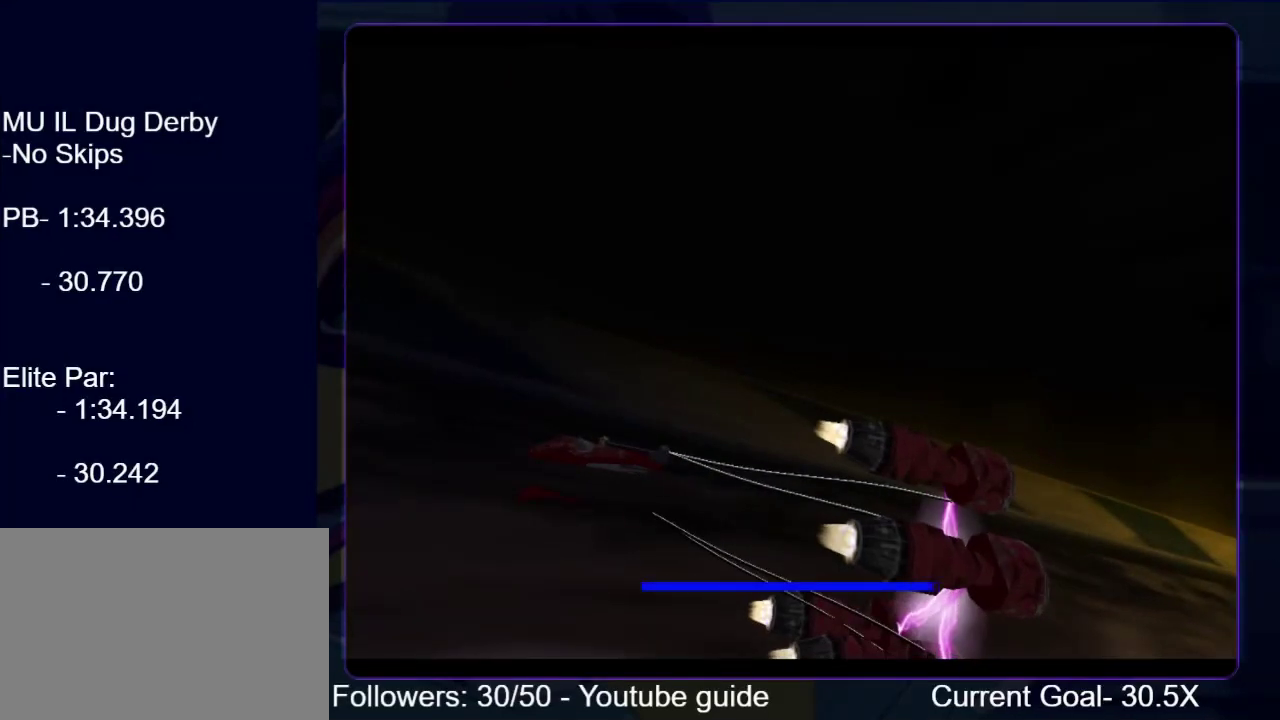
{"buttons": [], "left_stick": "center", "right_stick": "center", "events": []}
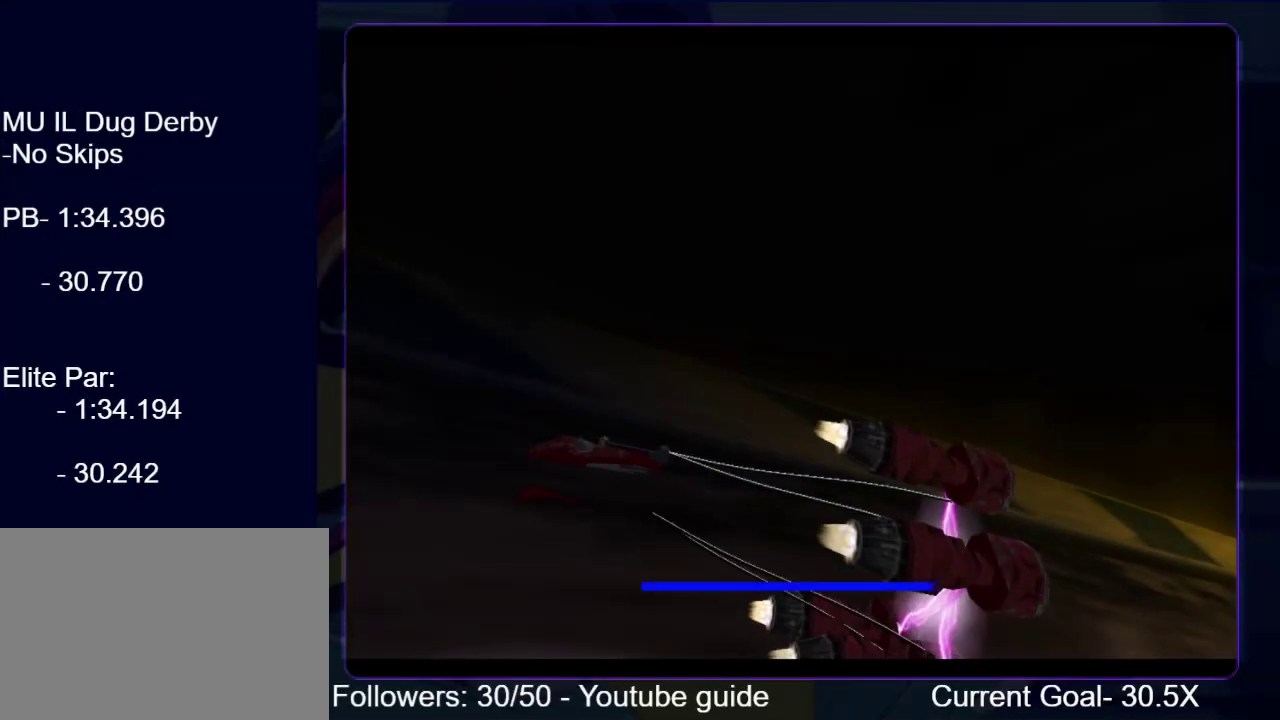
{"buttons": [], "left_stick": "center", "right_stick": "center", "events": []}
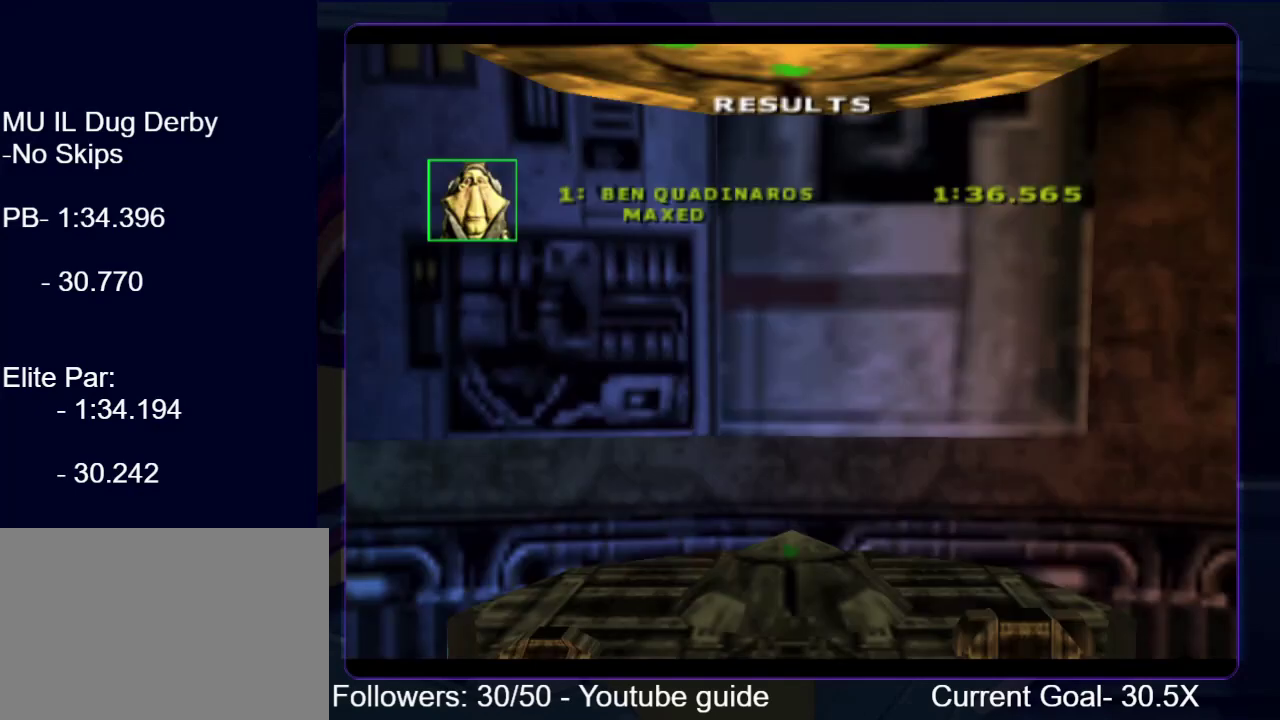
{"buttons": ["X"], "left_stick": "center", "right_stick": "center", "events": [[500, "X", "down"]]}
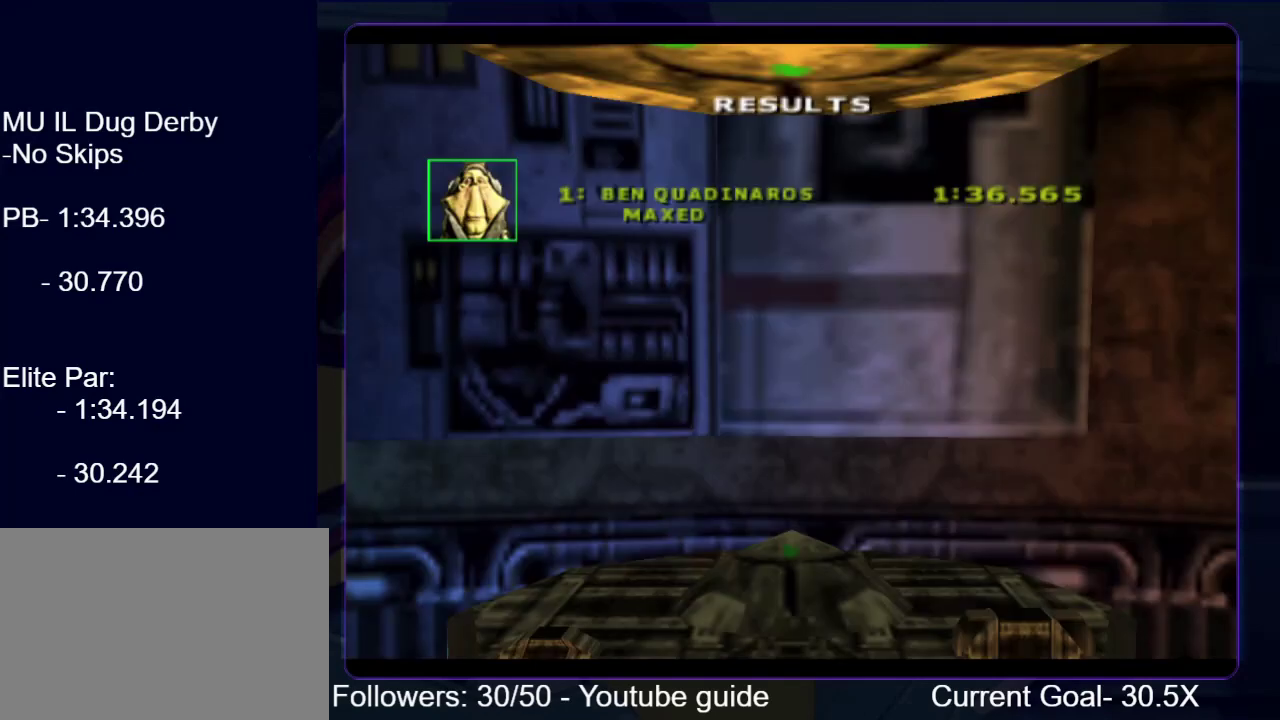
{"buttons": [], "left_stick": "center", "right_stick": "center", "events": [[167, "X", "up"]]}
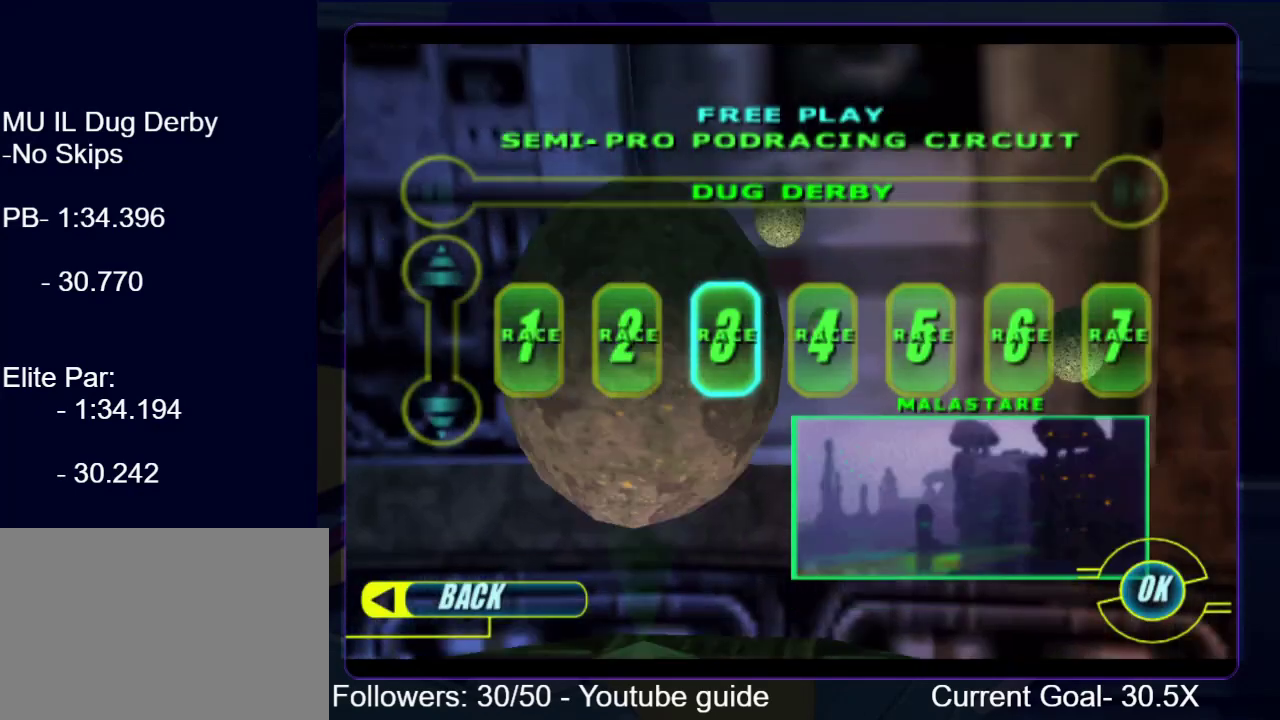
{"buttons": [], "left_stick": "center", "right_stick": "center", "events": [[233, "X", "down"], [333, "X", "up"]]}
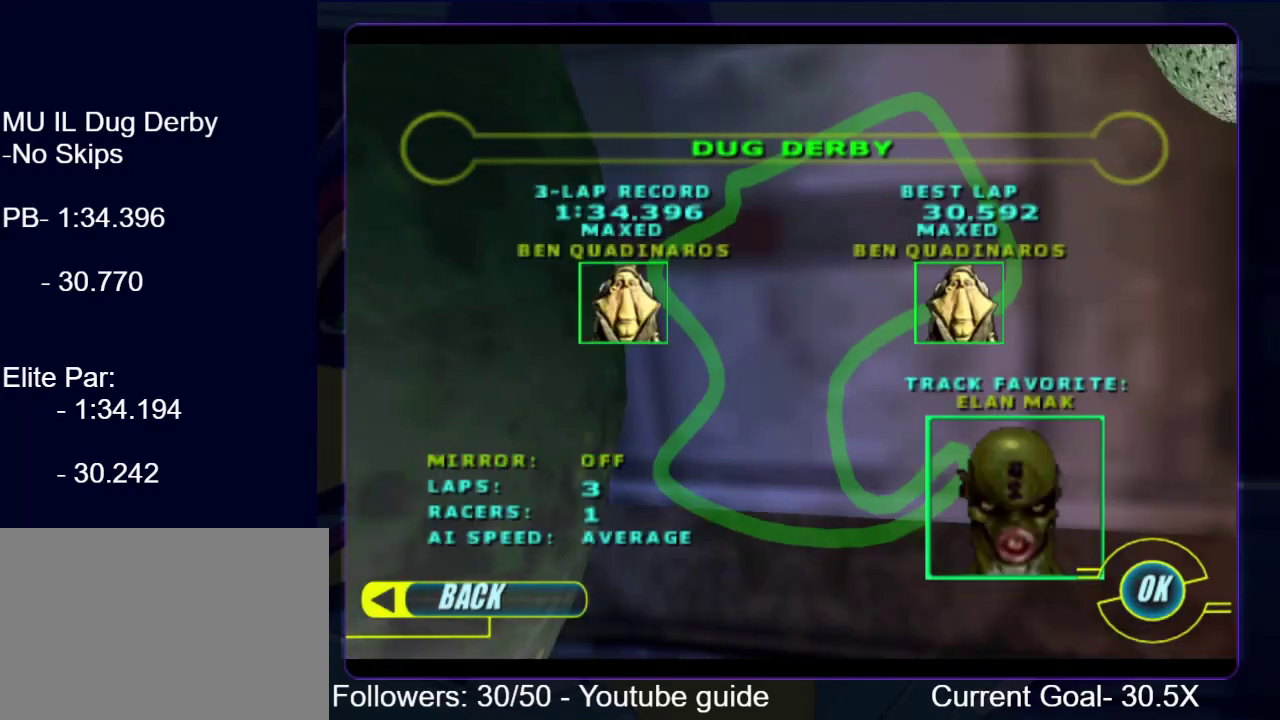
{"buttons": [], "left_stick": "center", "right_stick": "center", "events": []}
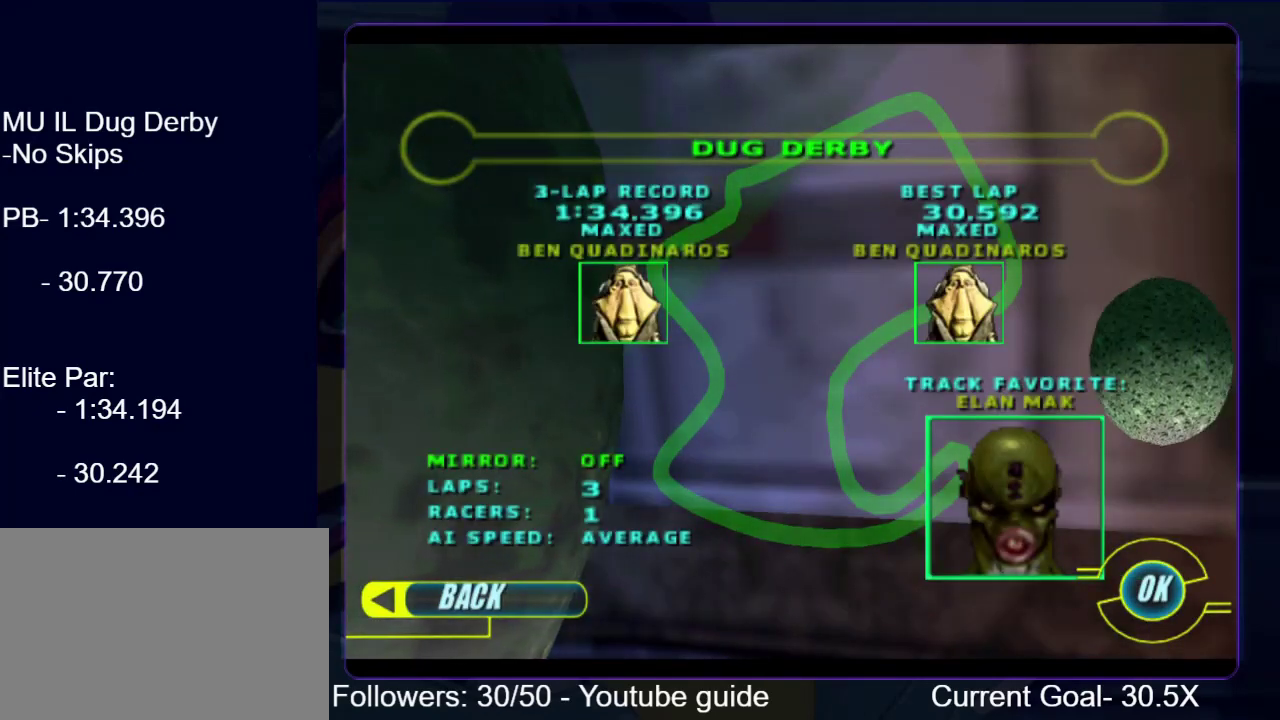
{"buttons": [], "left_stick": "center", "right_stick": "center", "events": []}
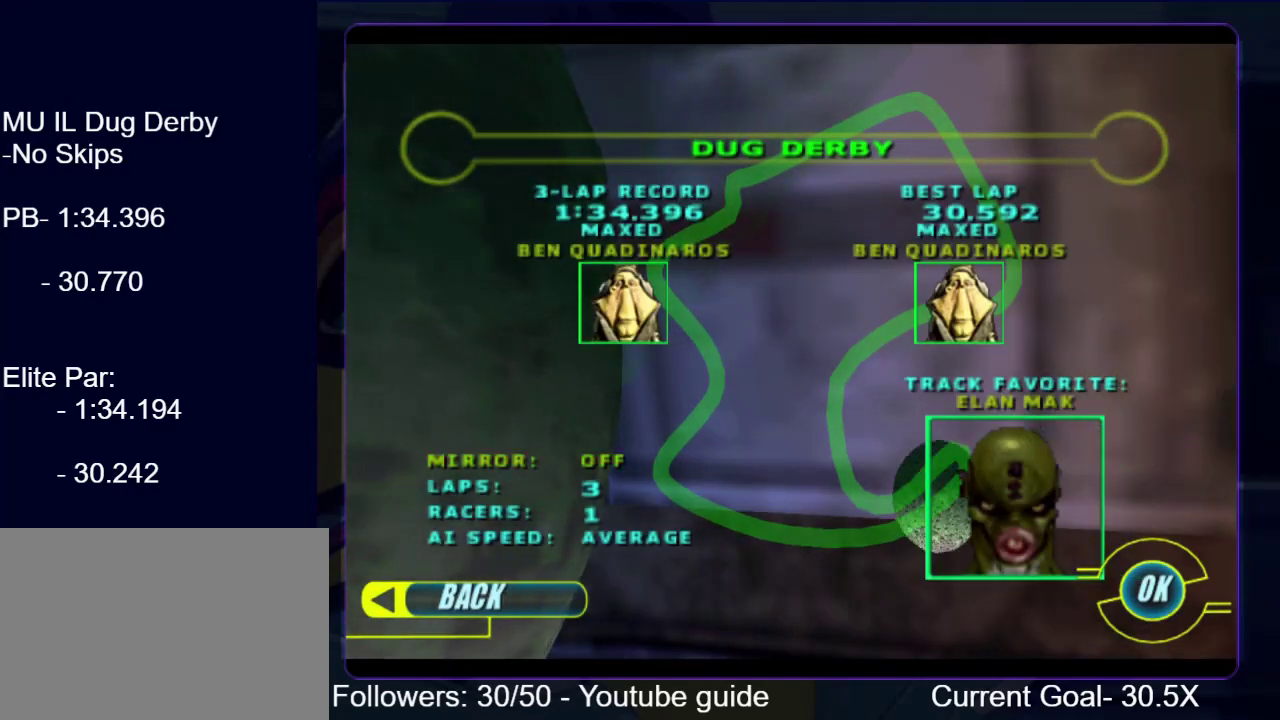
{"buttons": [], "left_stick": "center", "right_stick": "center", "events": []}